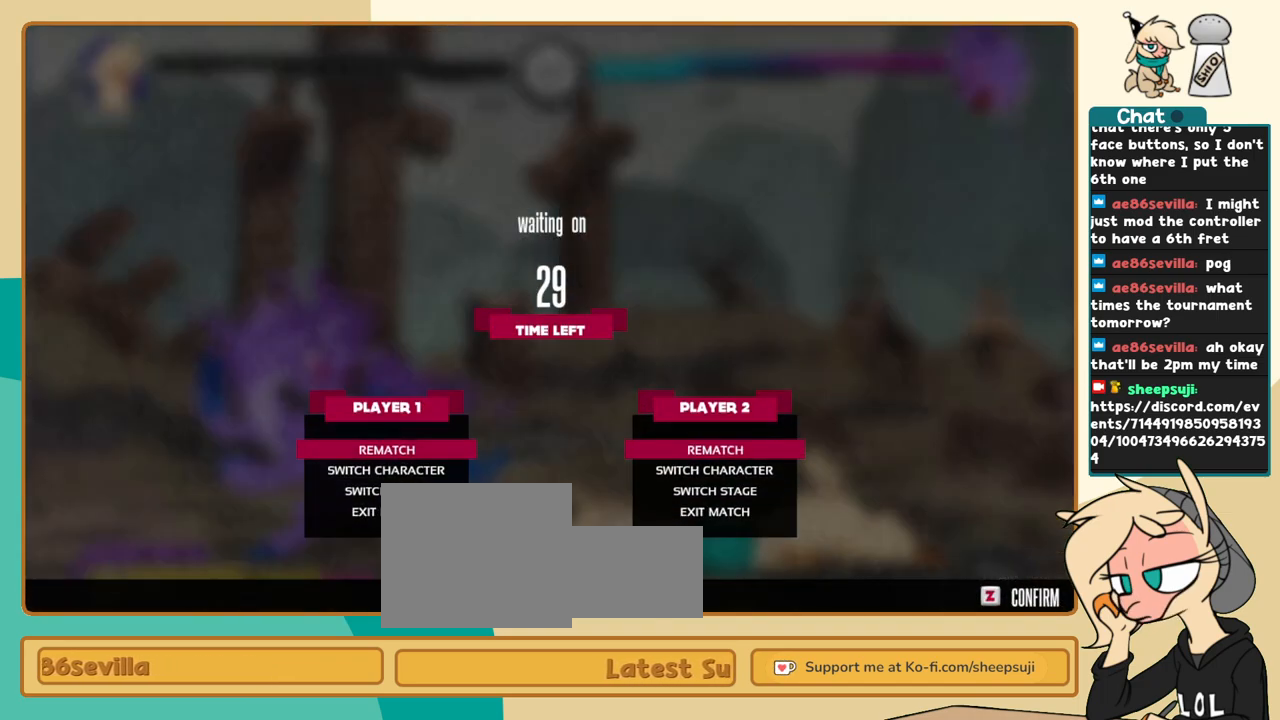
Gameplay with keyboard; each line is a JSON object with the keys held at the frame after it. "events" lists presses ("down") and releases ("up") of "a", "c", "d", "i", "j", "k", "l", "s", "x" and "z" between this image and that frame as [ms after this image, input, new state], when the widget could be followed in between. No other keys are recorded. Mouse input is not recorded.
{"keys": [], "events": [[200, "z", "down"], [300, "z", "up"]]}
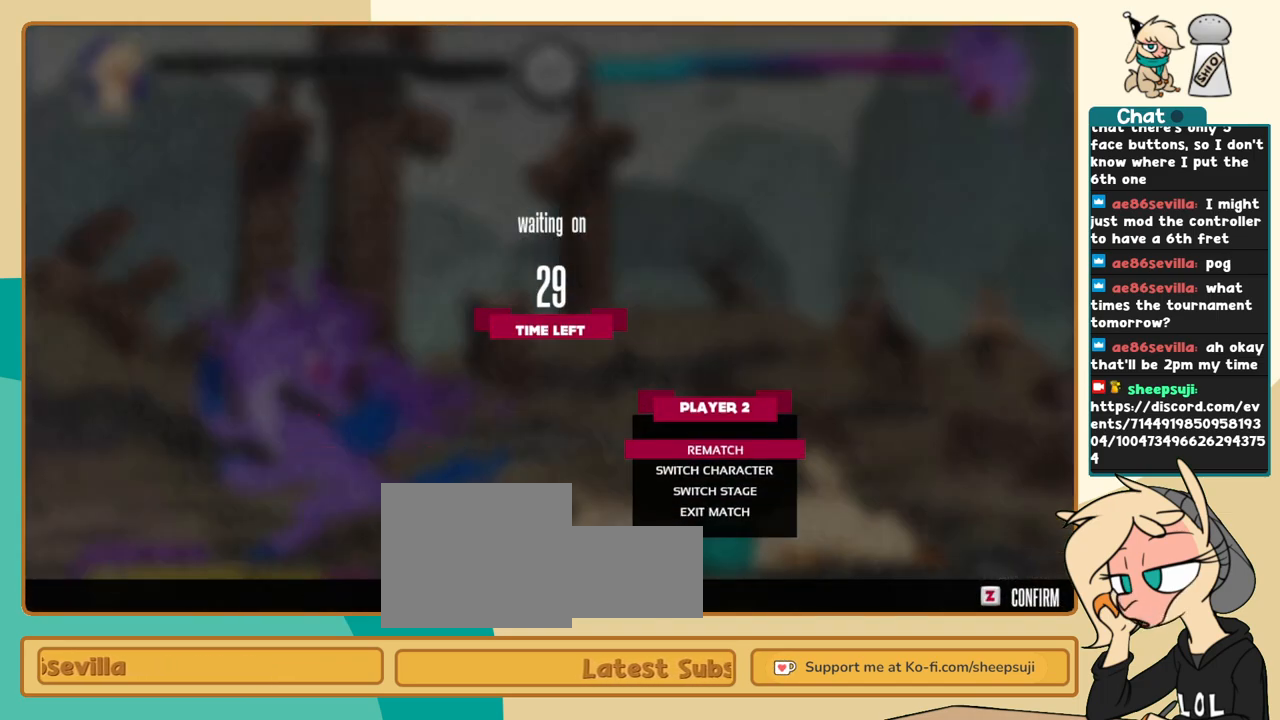
{"keys": [], "events": []}
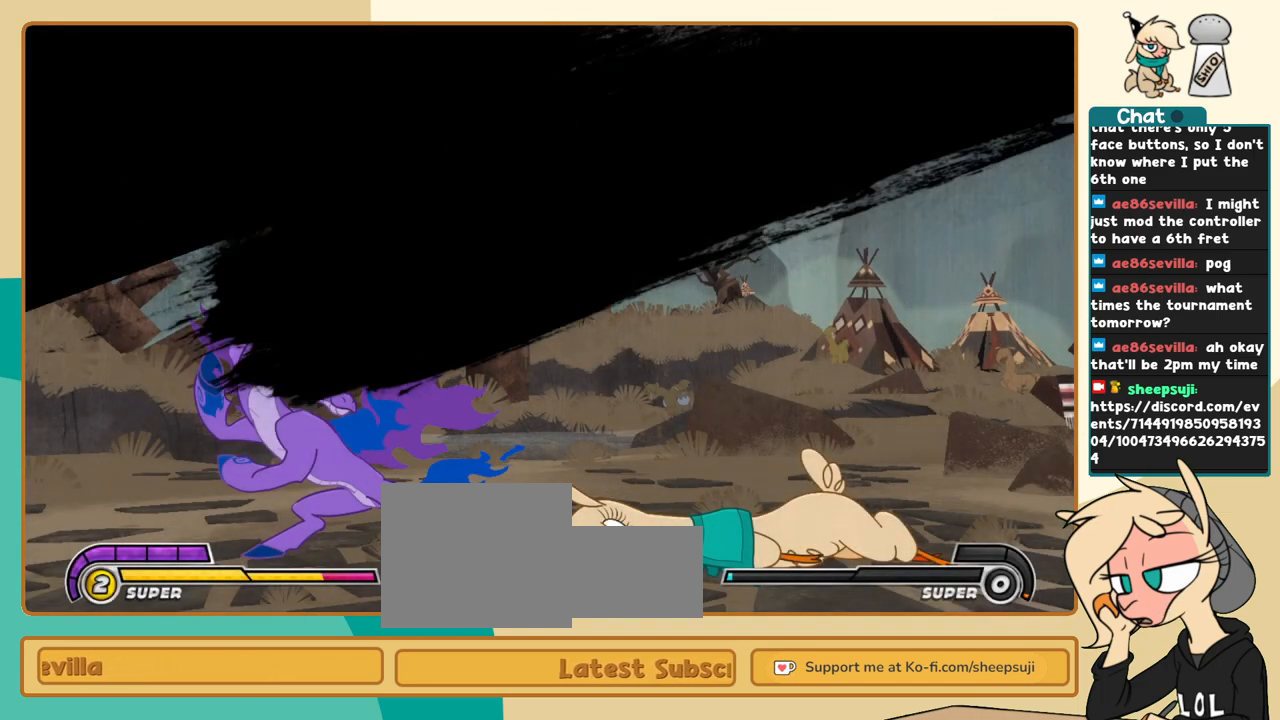
{"keys": [], "events": []}
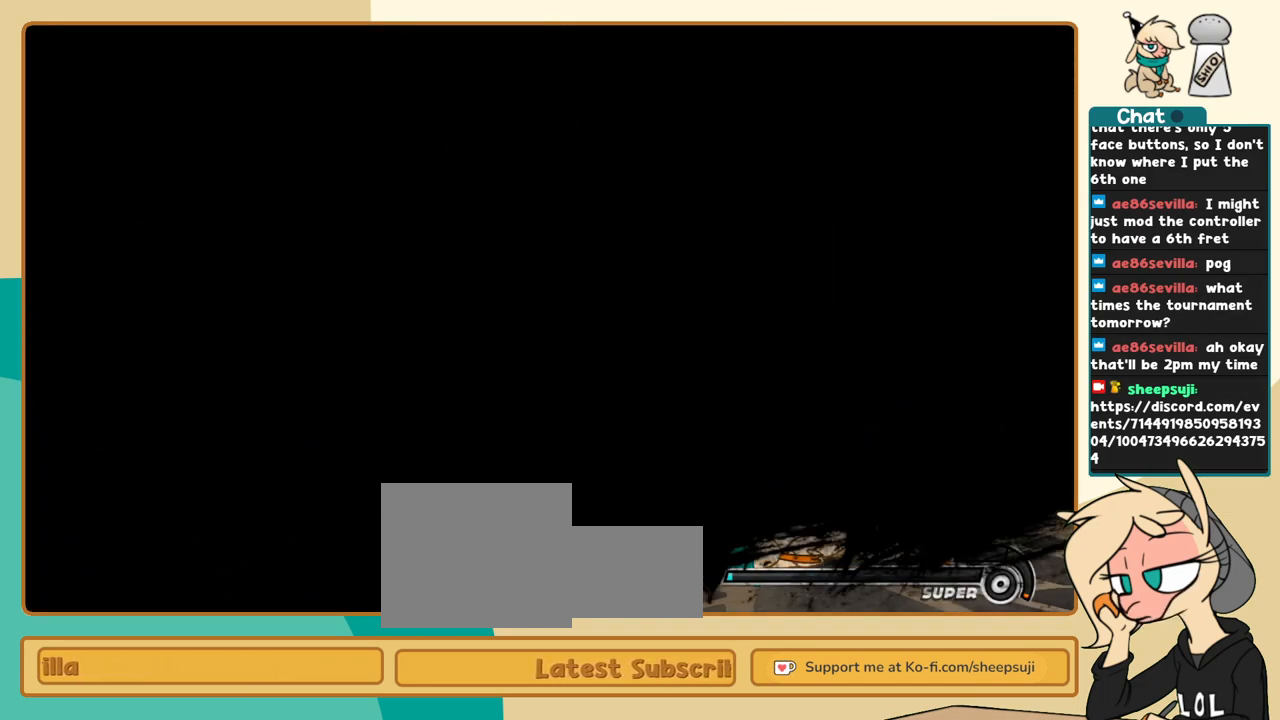
{"keys": [], "events": []}
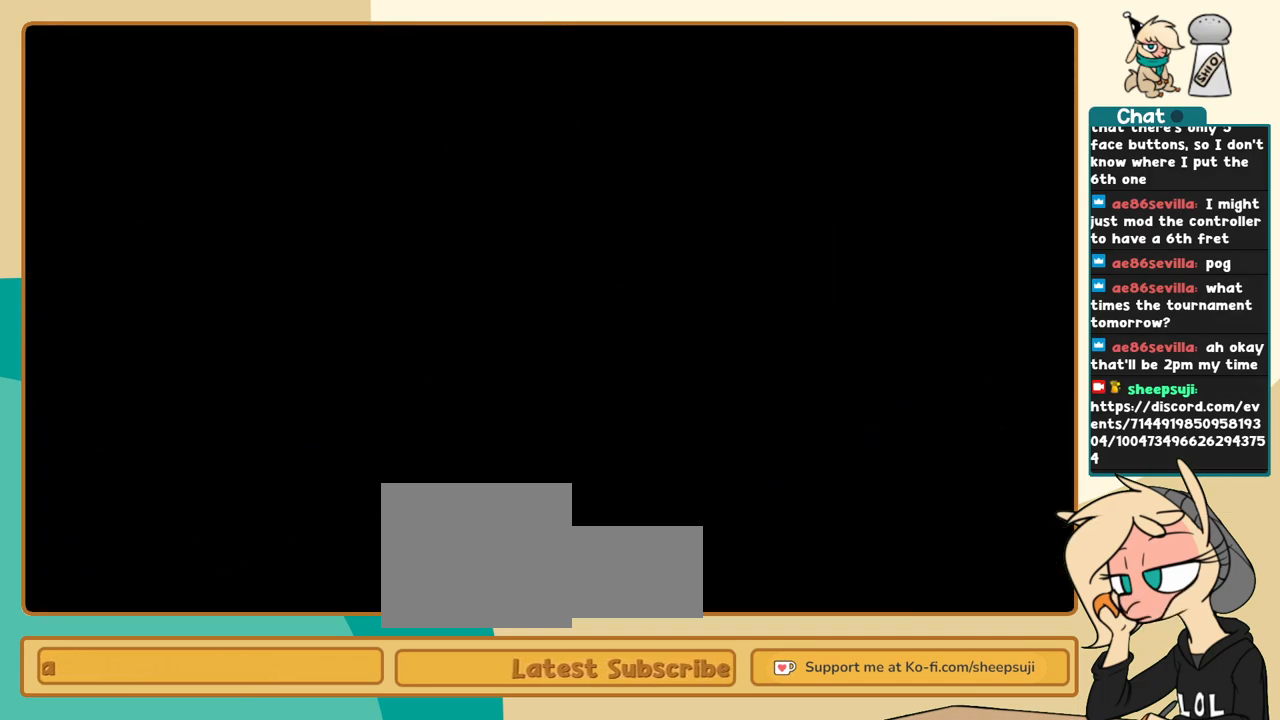
{"keys": [], "events": []}
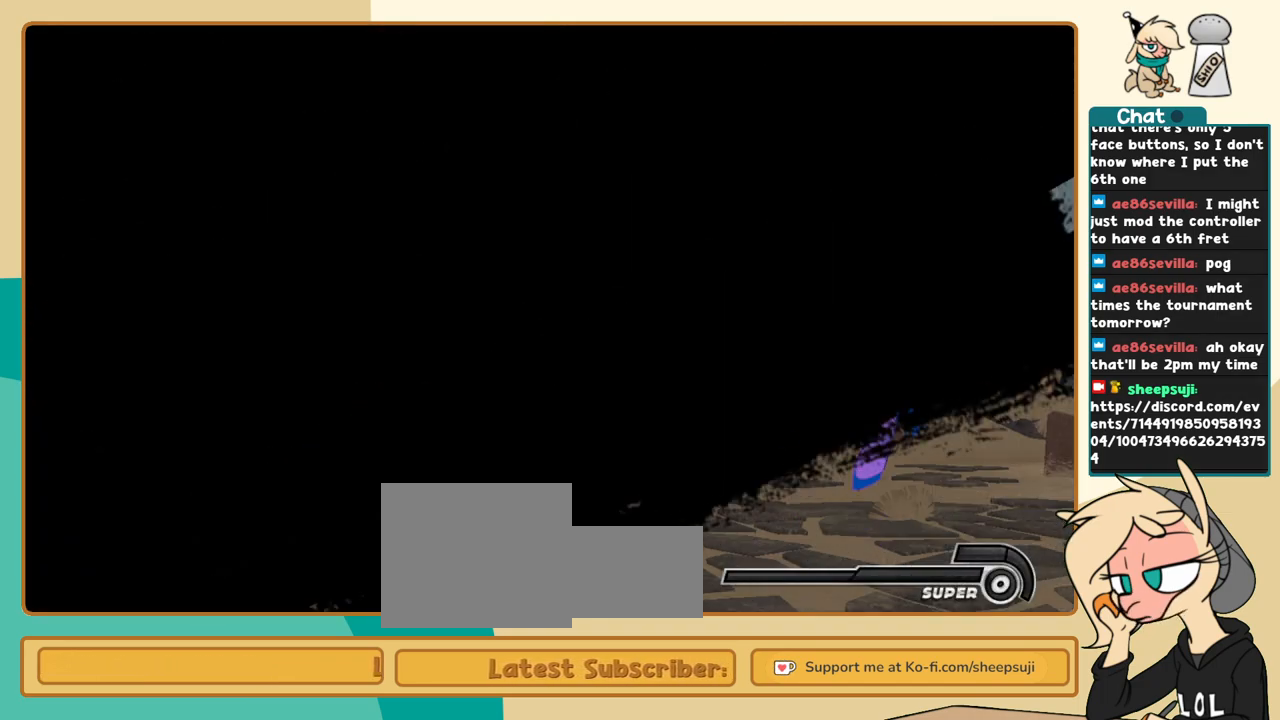
{"keys": [], "events": []}
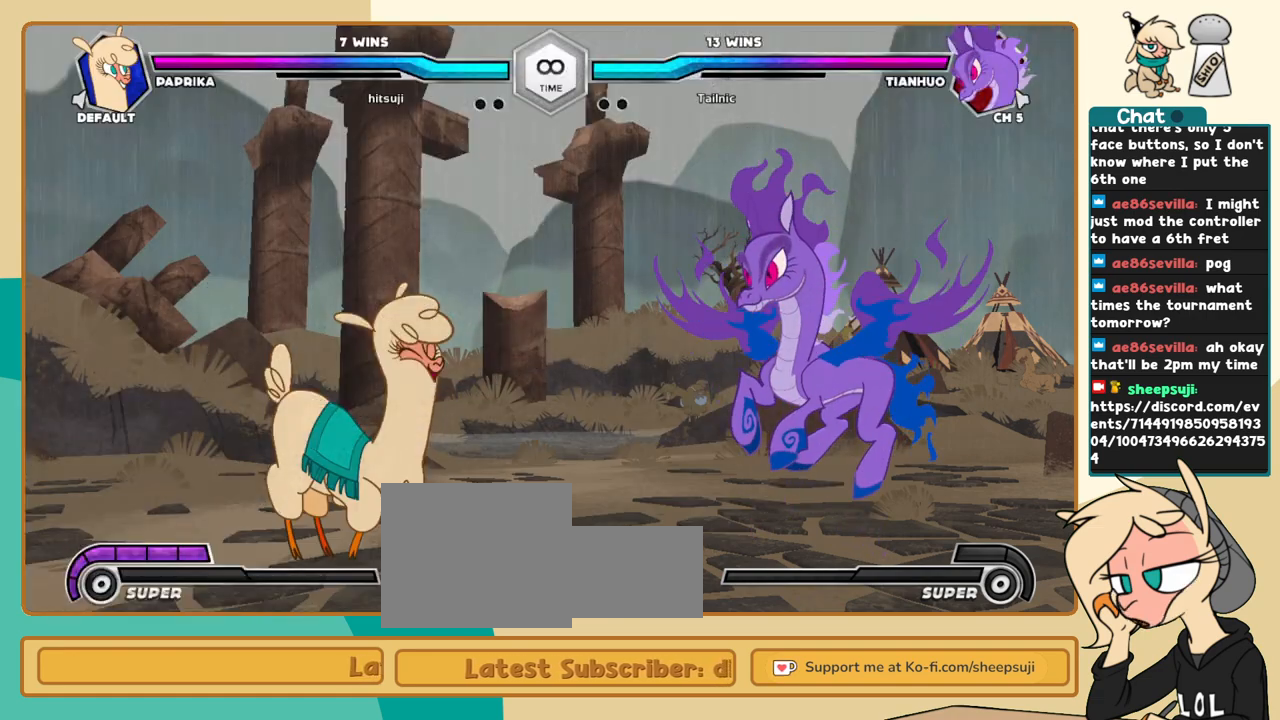
{"keys": [], "events": []}
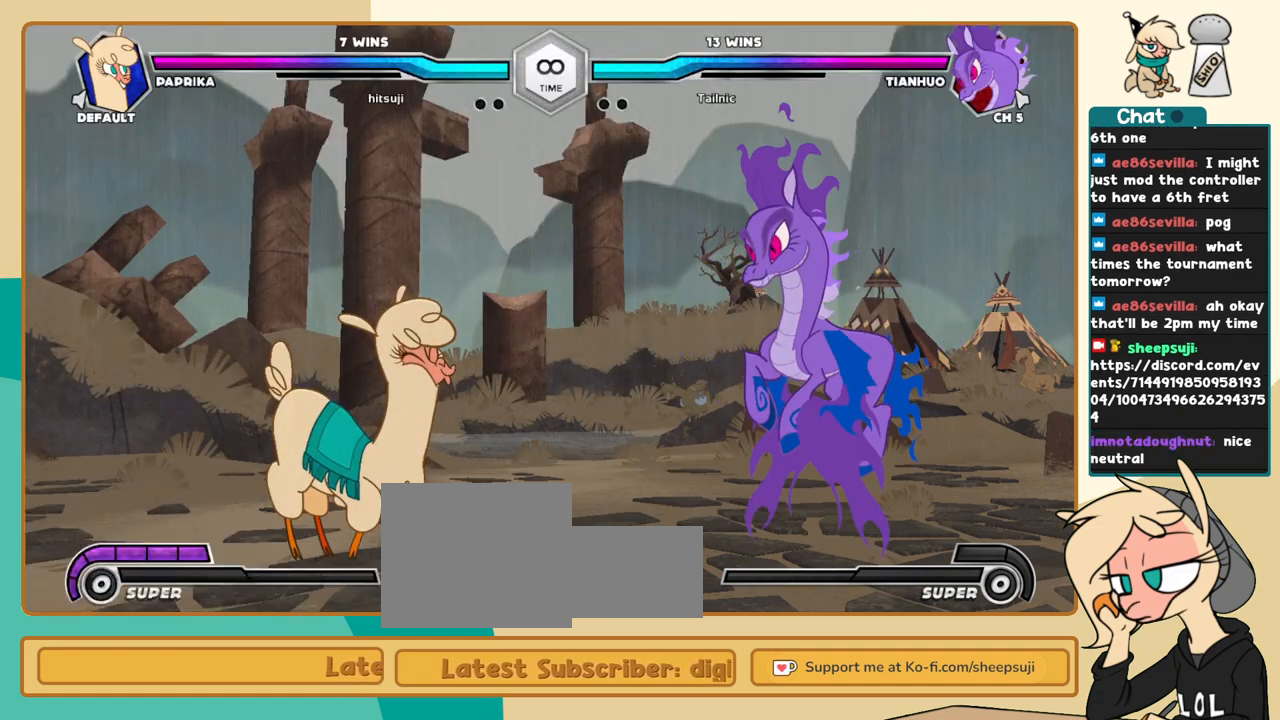
{"keys": [], "events": []}
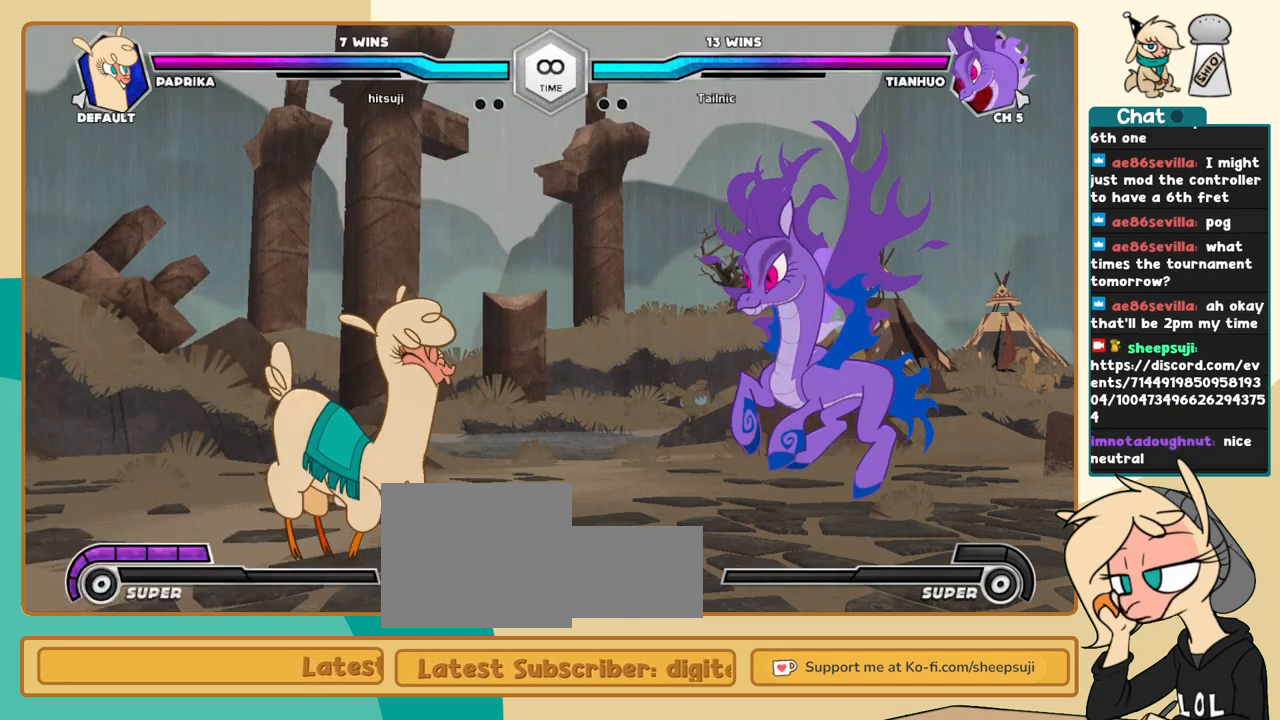
{"keys": ["j", "k"], "events": [[50, "j", "down"], [233, "k", "down"]]}
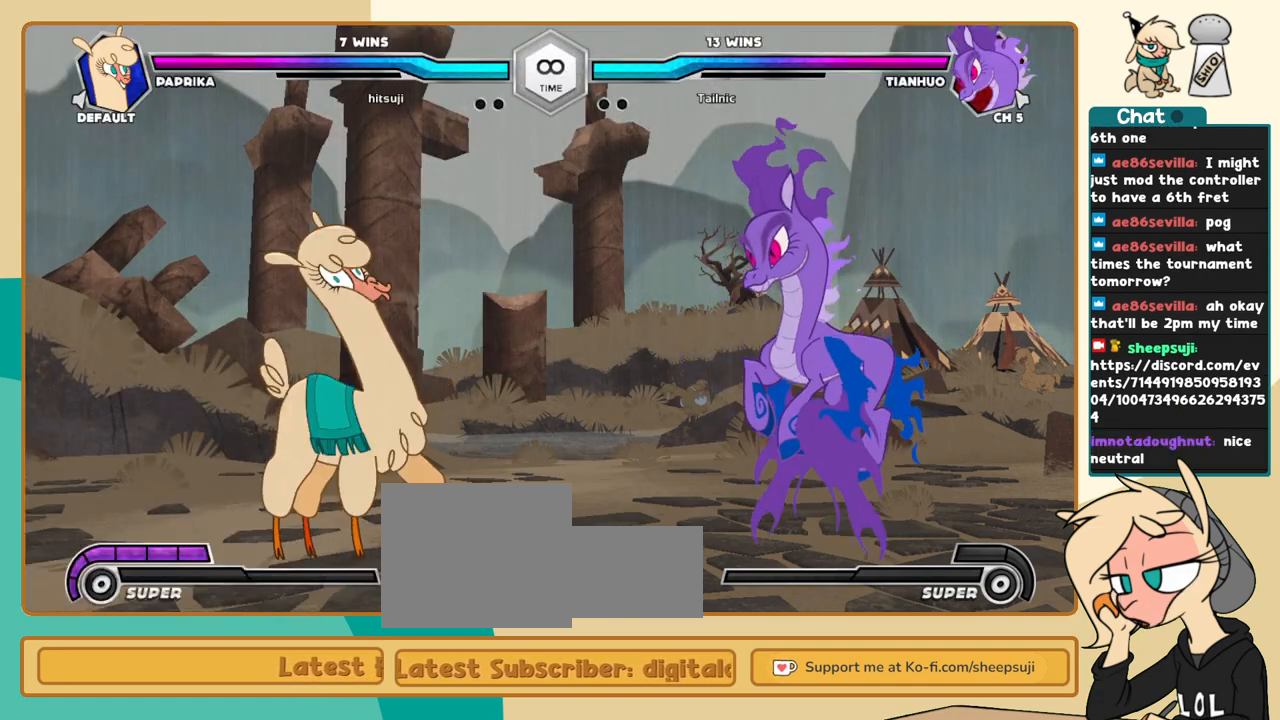
{"keys": ["j", "k"], "events": []}
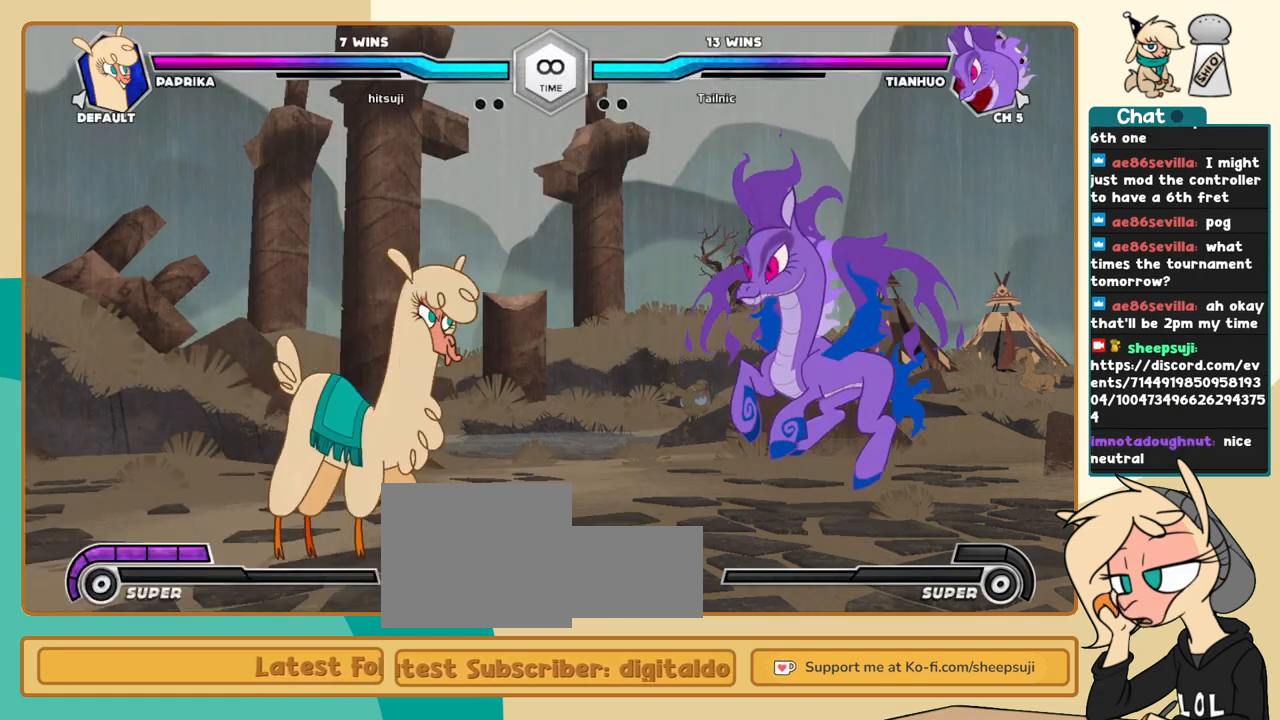
{"keys": ["j", "k"], "events": []}
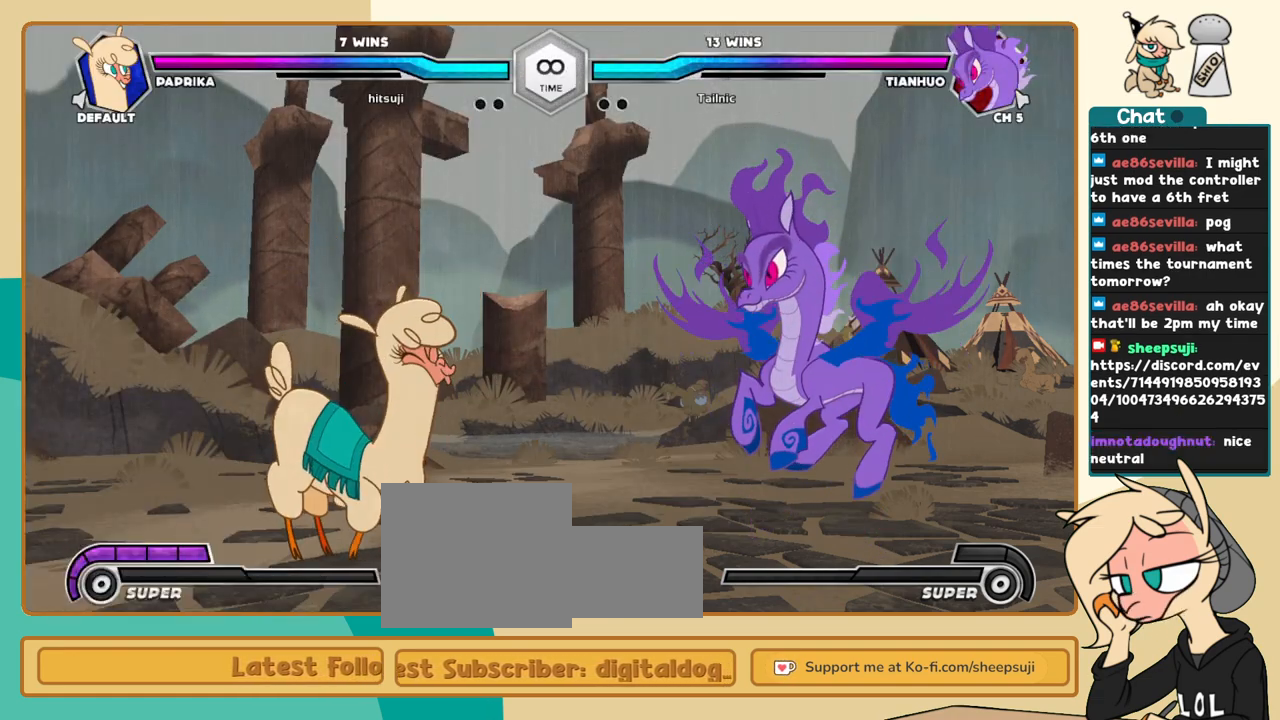
{"keys": ["j", "k"], "events": []}
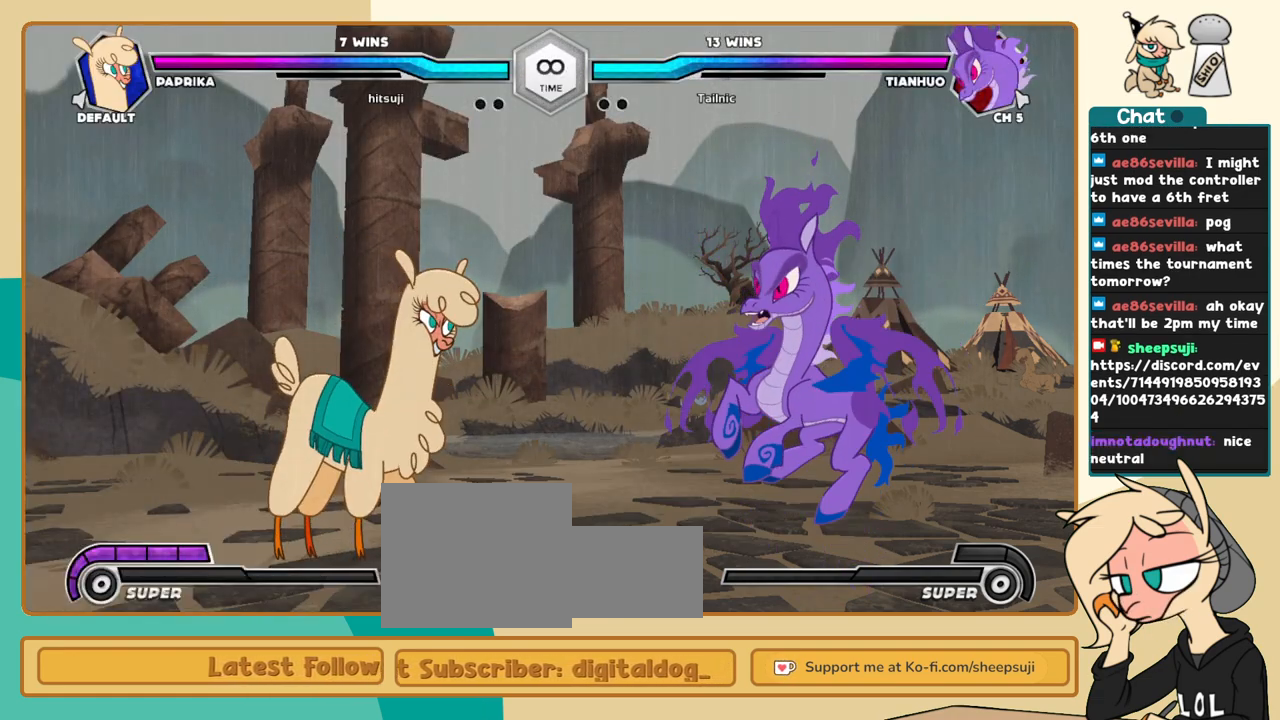
{"keys": ["j", "k"], "events": []}
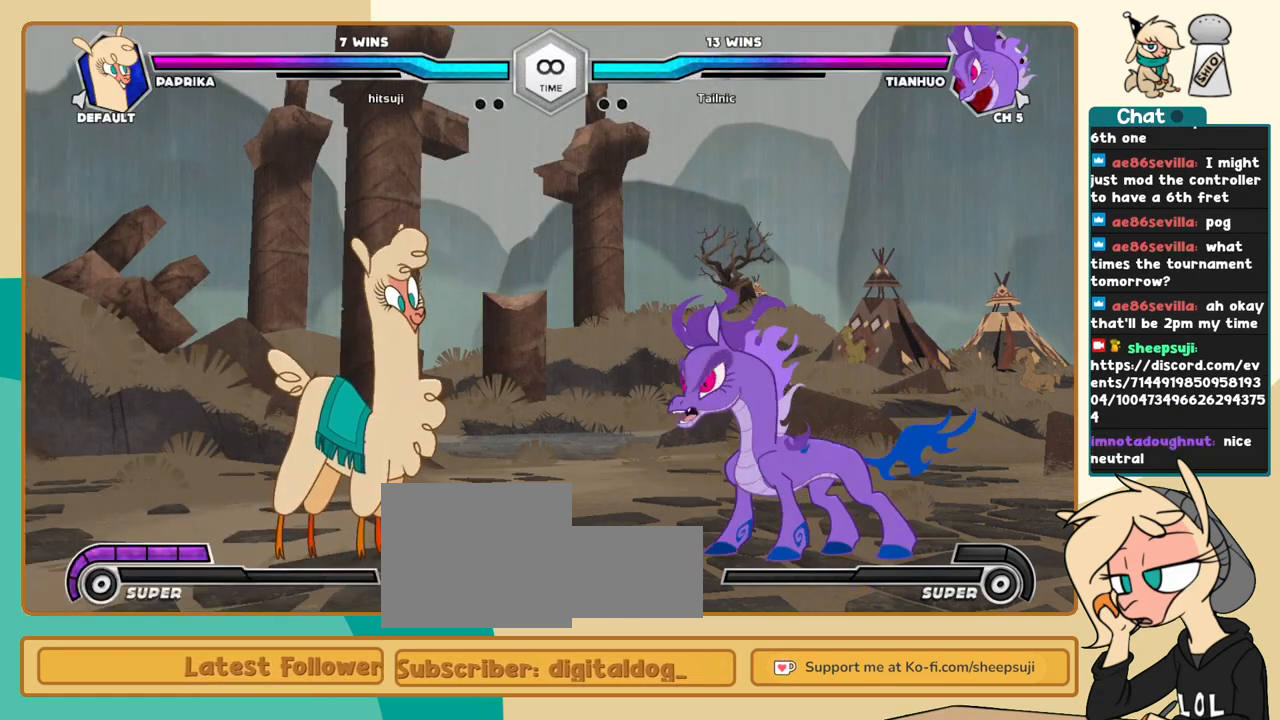
{"keys": ["j", "k"], "events": []}
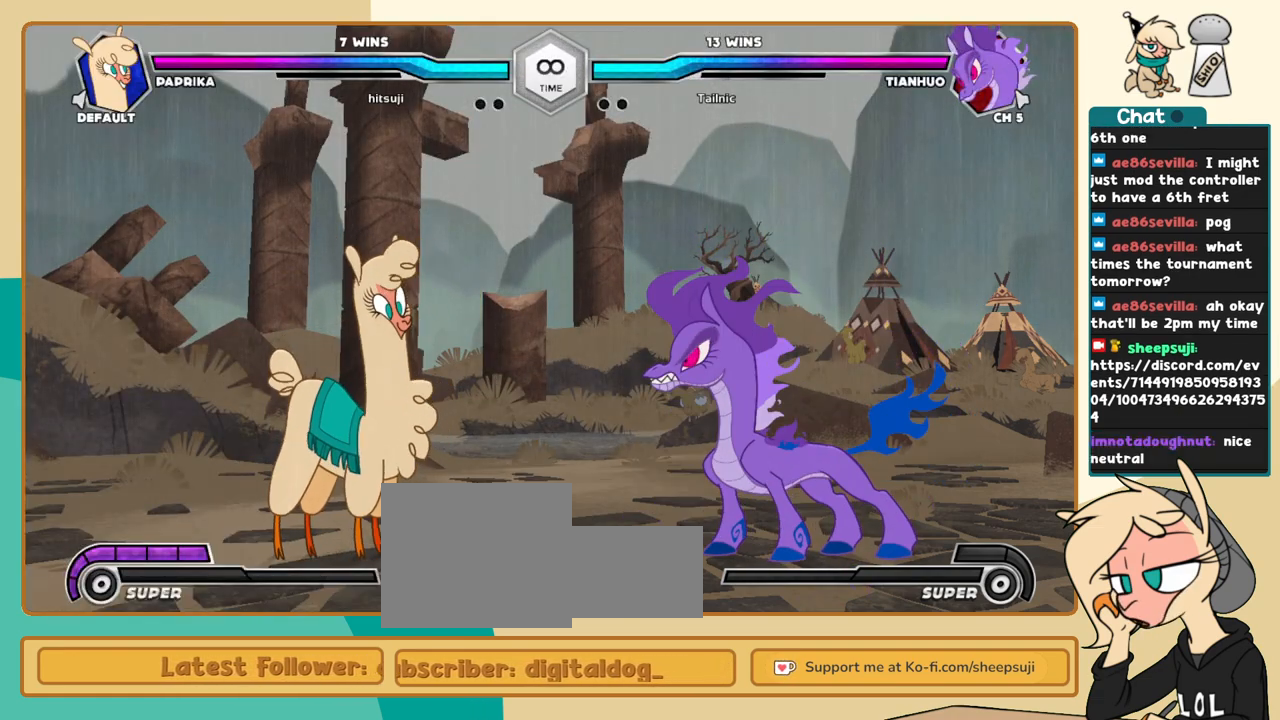
{"keys": ["j", "k"], "events": []}
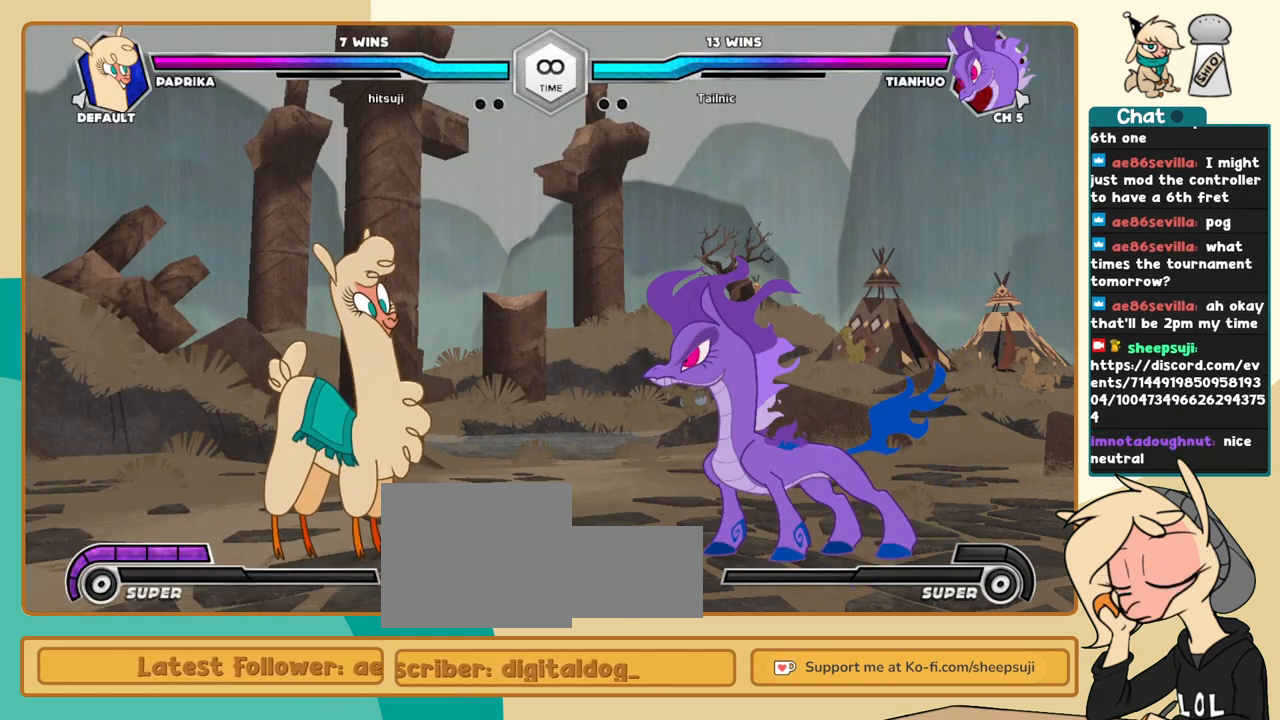
{"keys": ["j", "k"], "events": []}
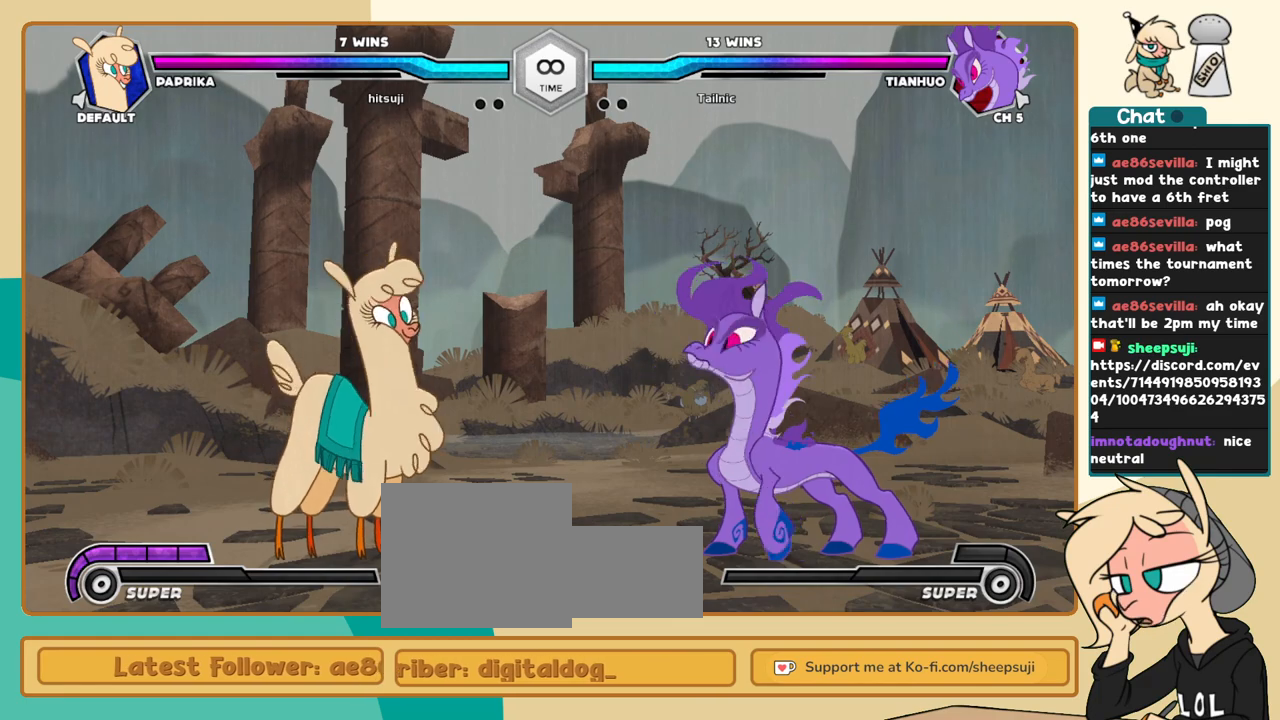
{"keys": ["j", "k"], "events": []}
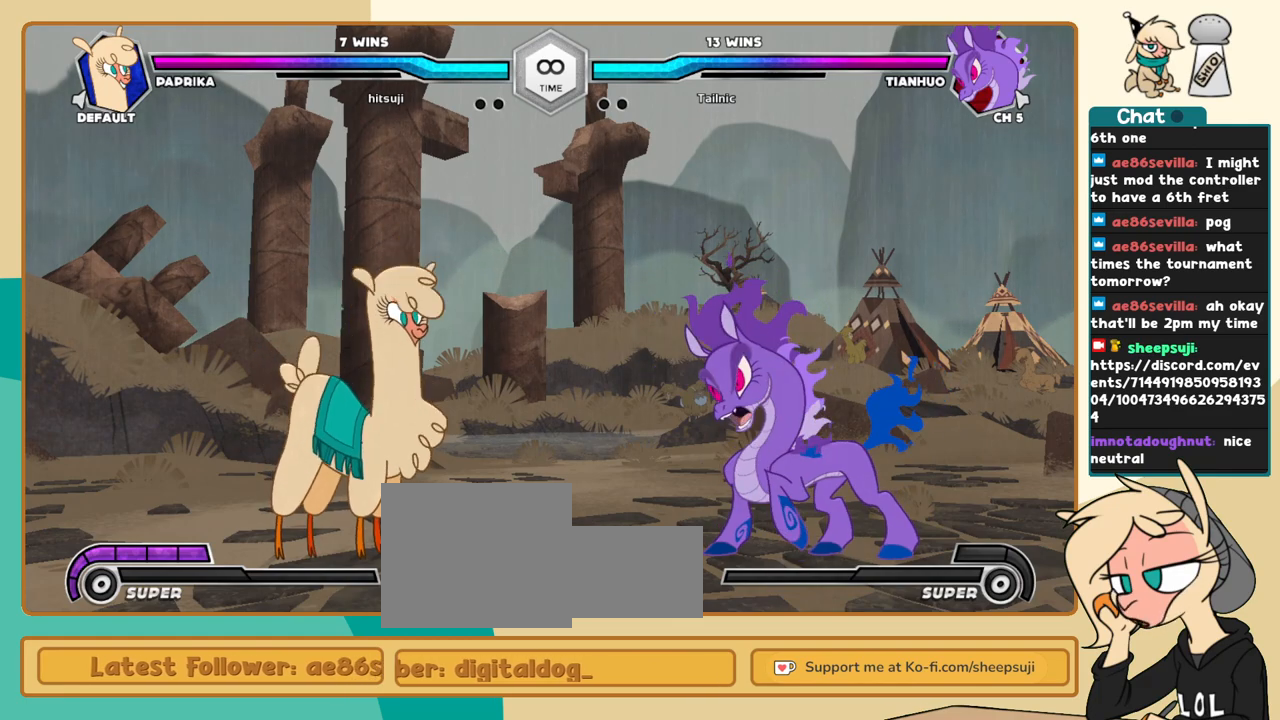
{"keys": ["j", "k"], "events": []}
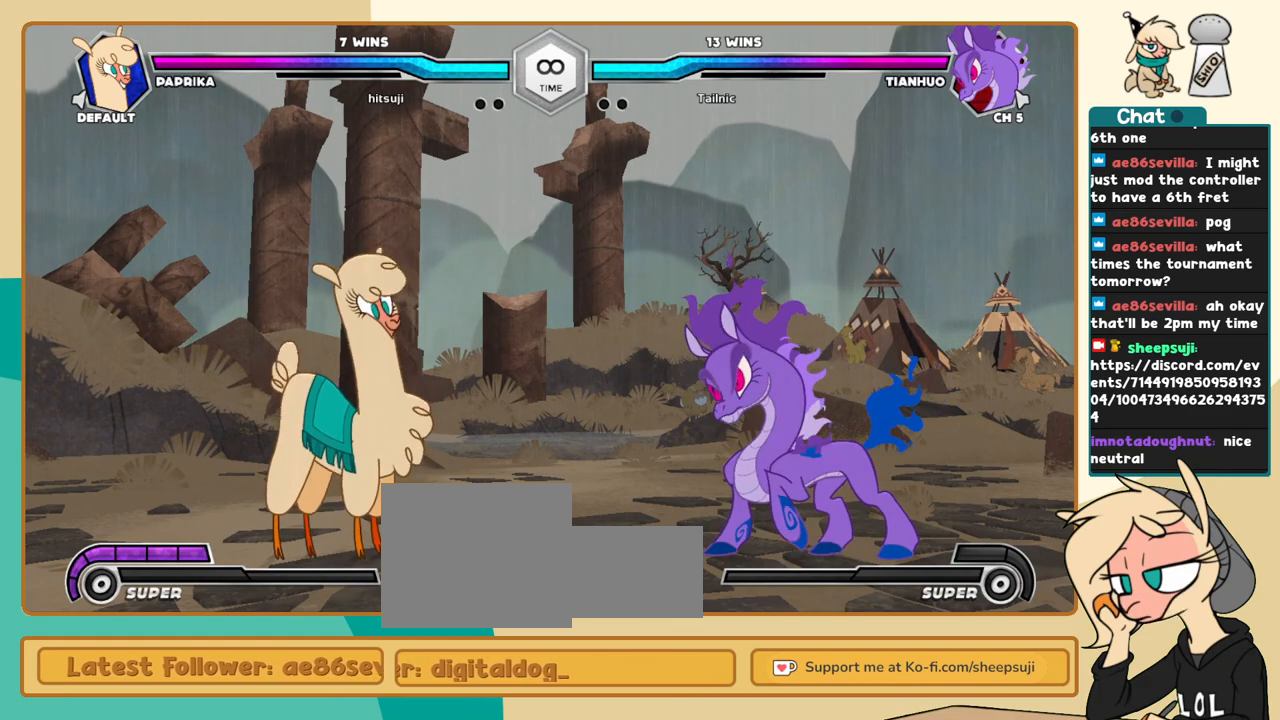
{"keys": ["j", "k"], "events": []}
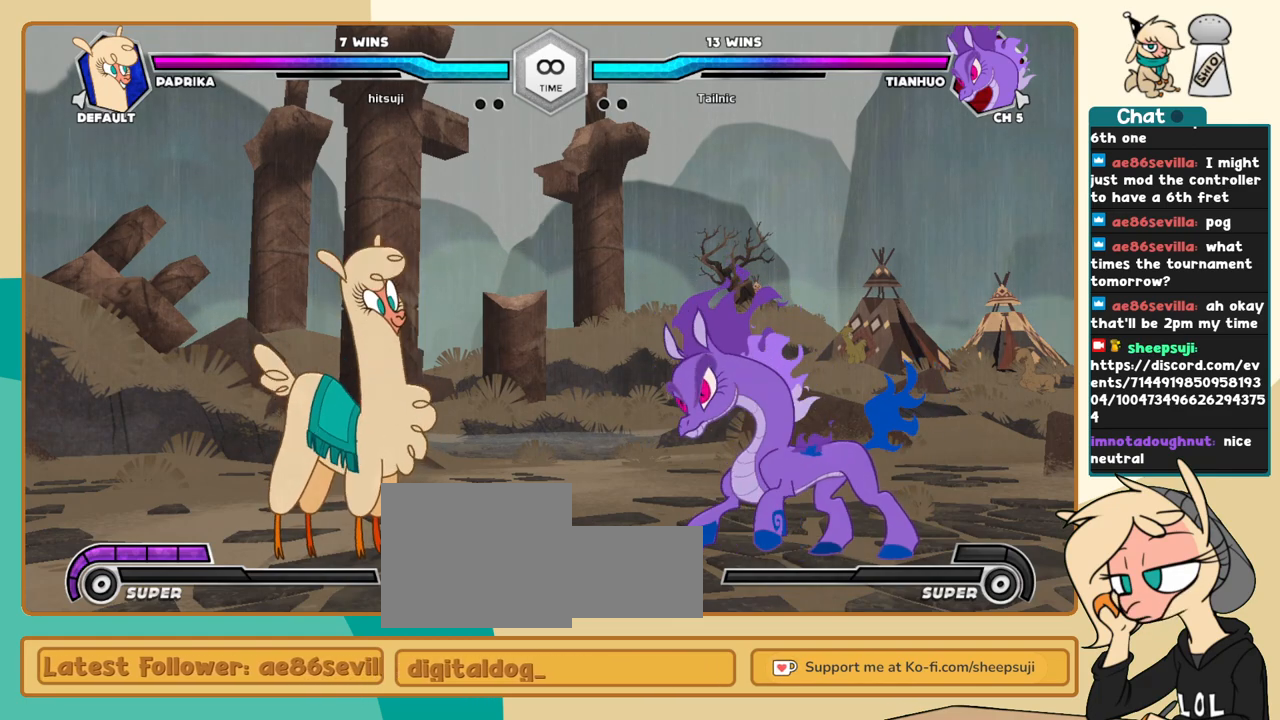
{"keys": ["j", "k"], "events": []}
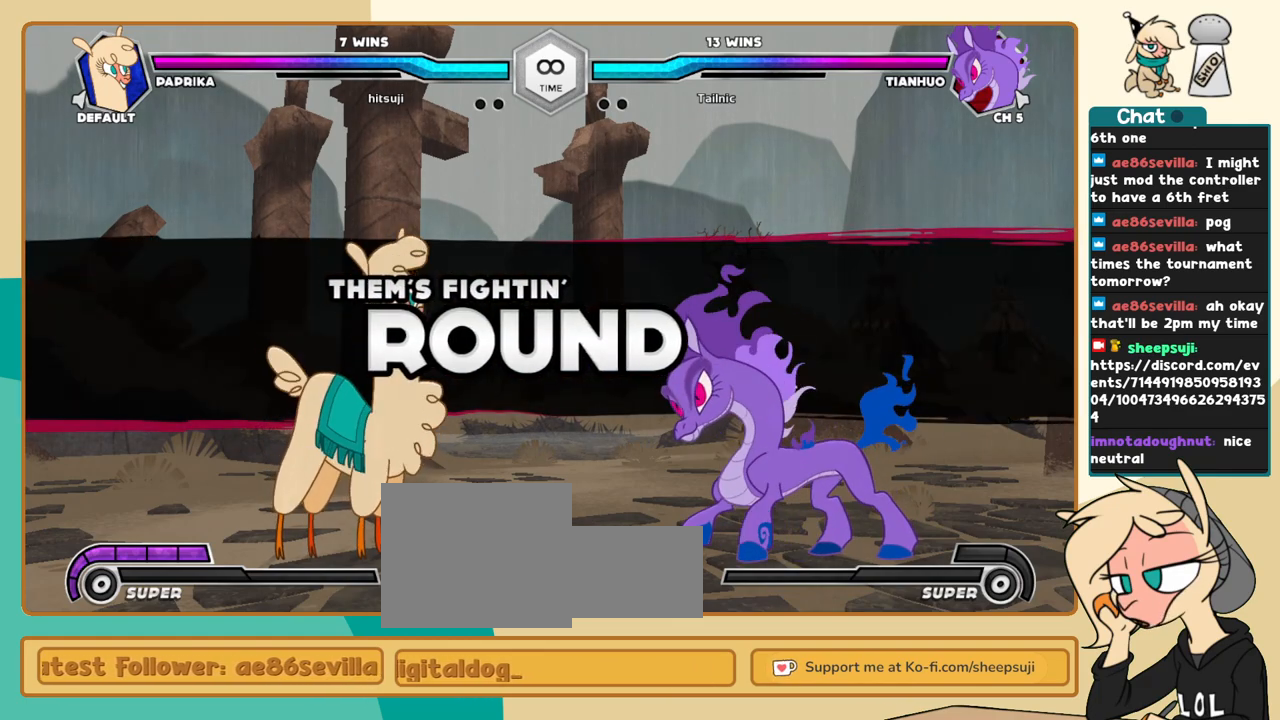
{"keys": ["j", "k"], "events": []}
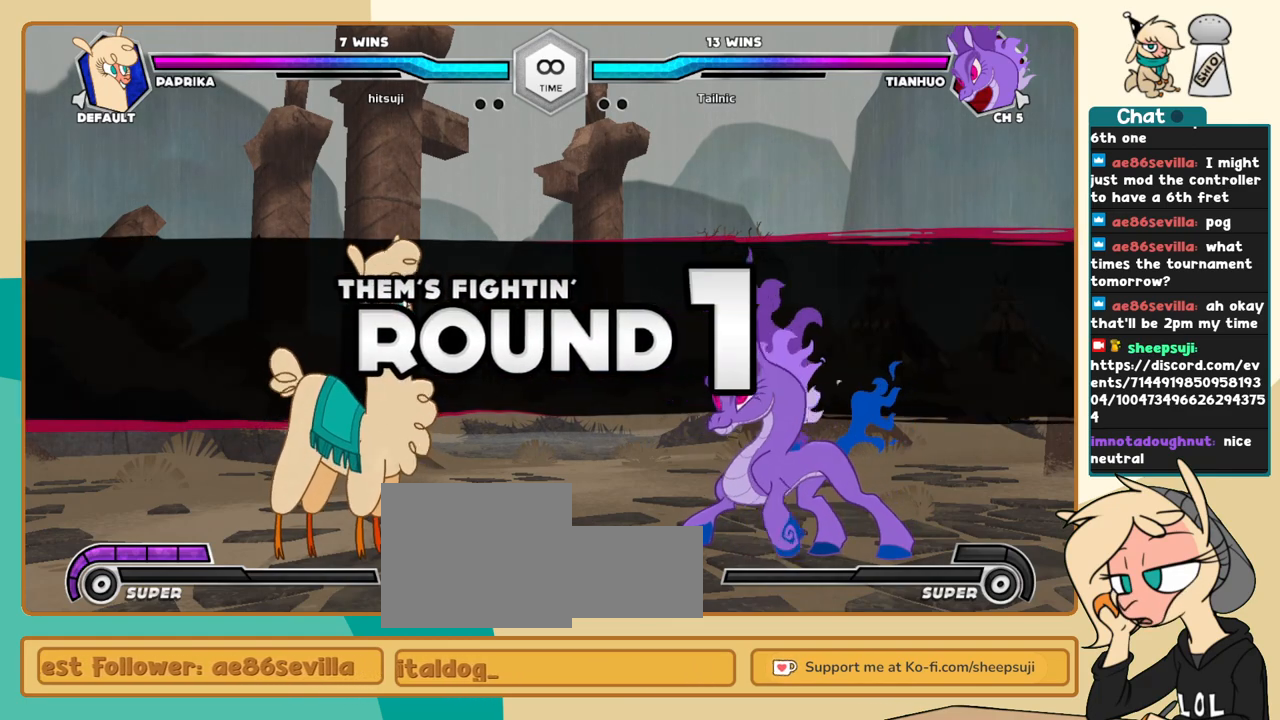
{"keys": ["j", "k"], "events": []}
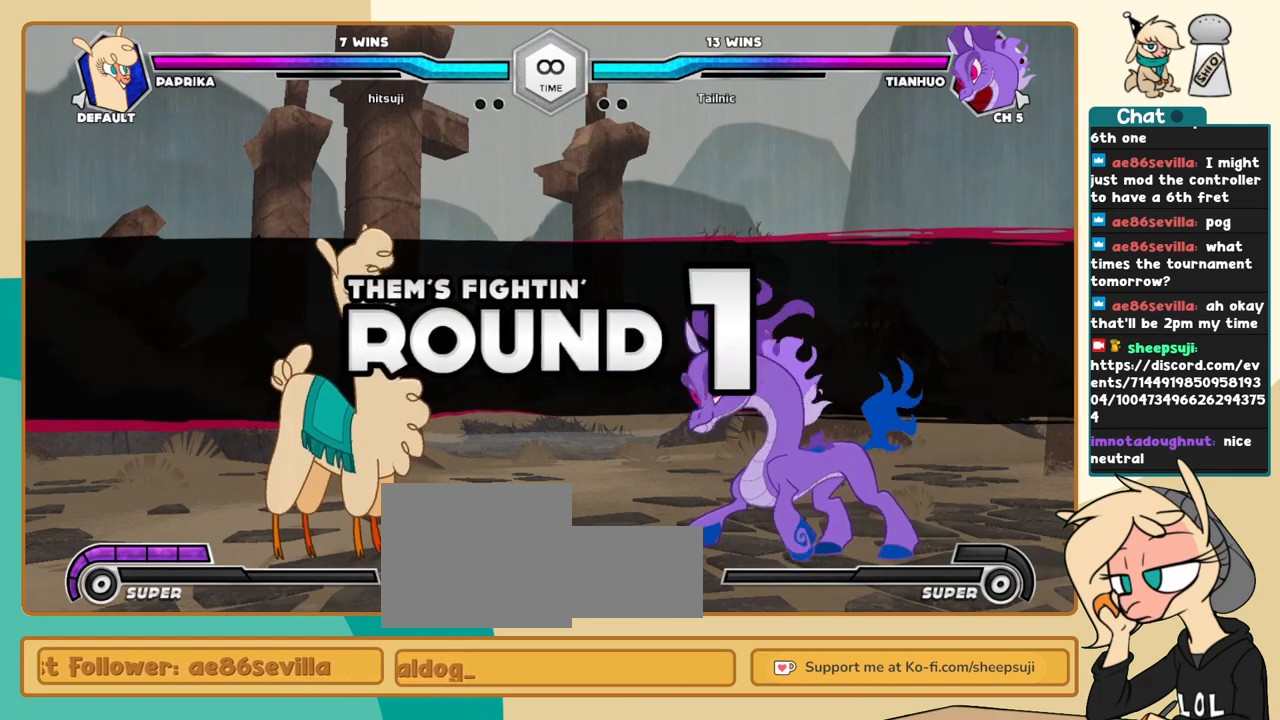
{"keys": [], "events": [[450, "j", "up"], [500, "k", "up"]]}
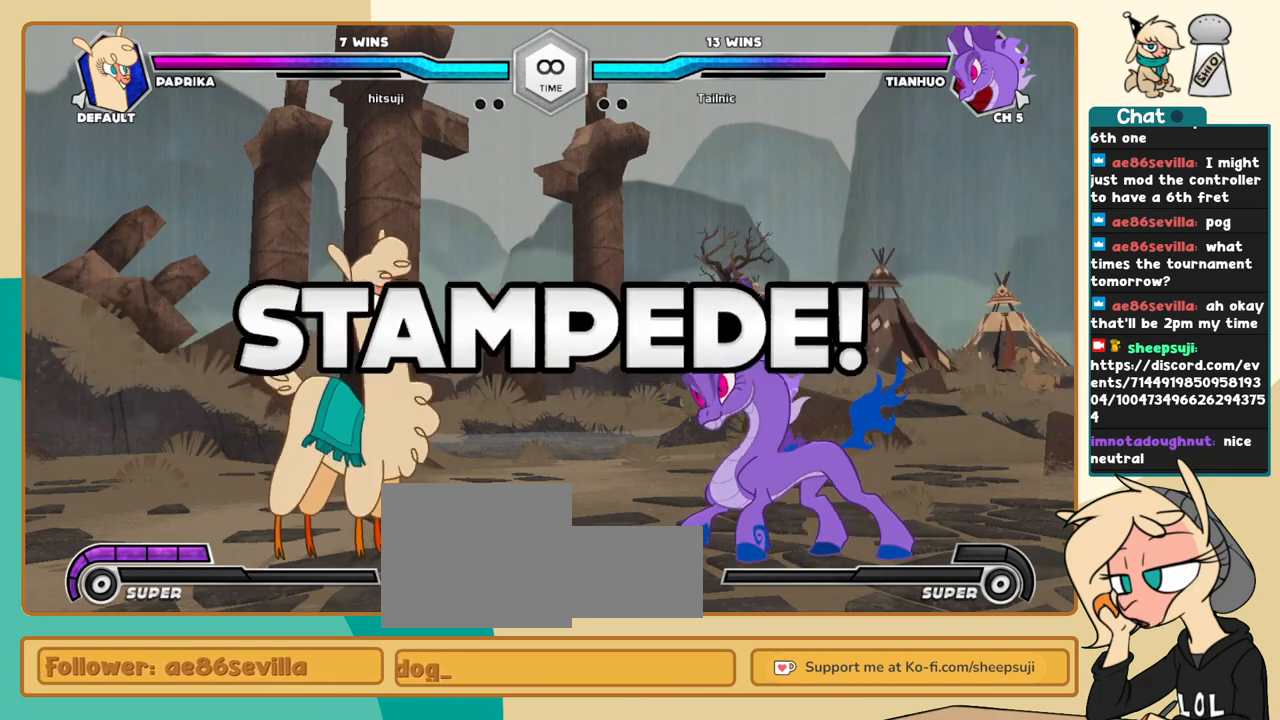
{"keys": [], "events": []}
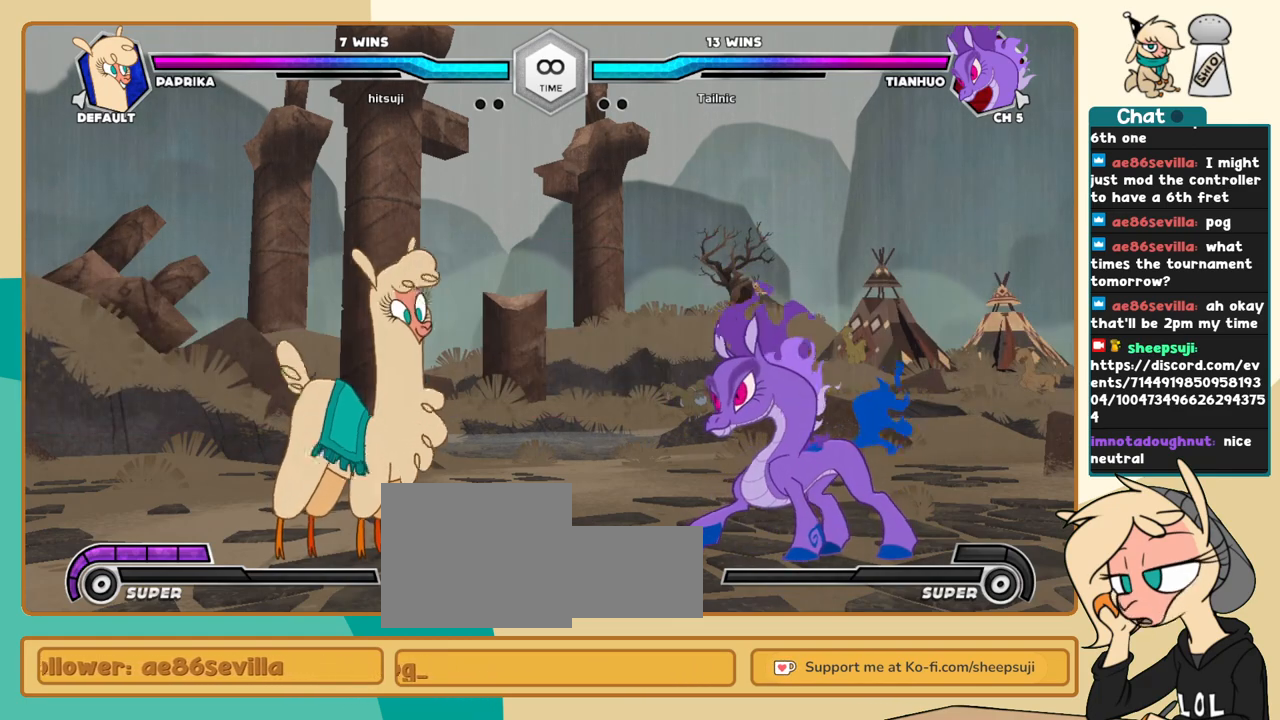
{"keys": [], "events": [[250, "j", "down"], [333, "j", "up"], [433, "l", "down"], [483, "l", "up"]]}
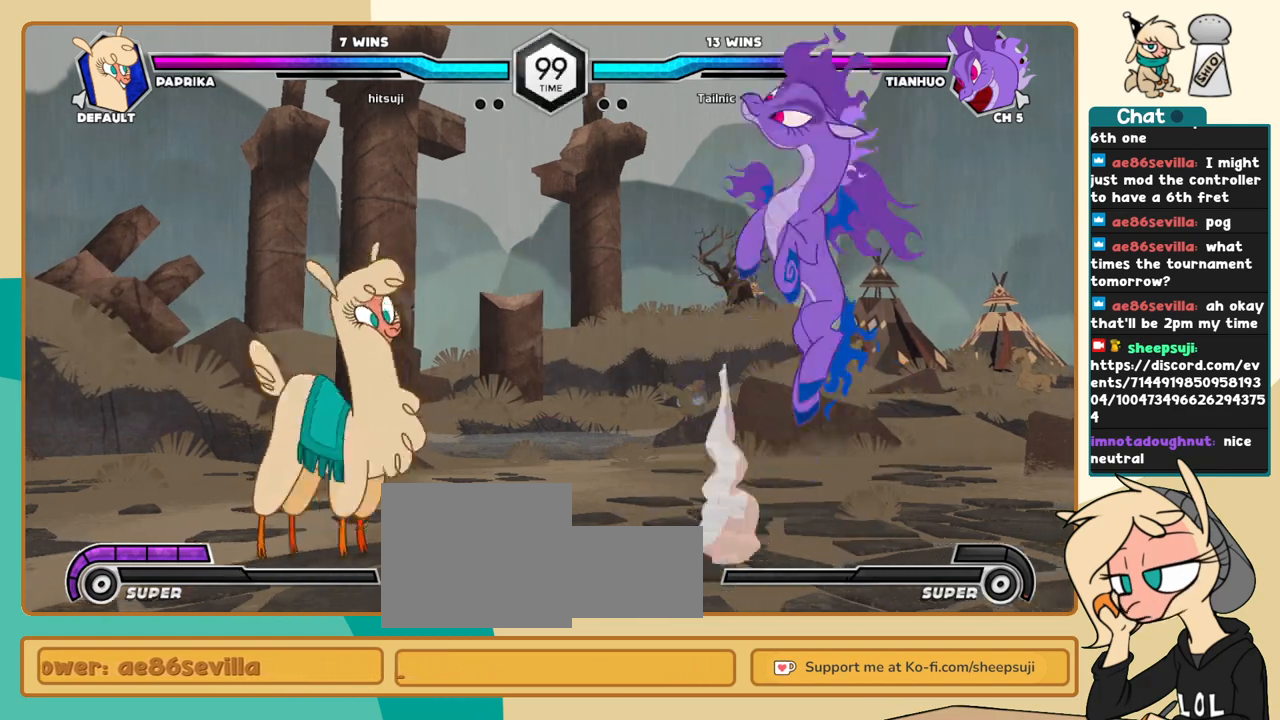
{"keys": ["l"], "events": [[33, "l", "down"]]}
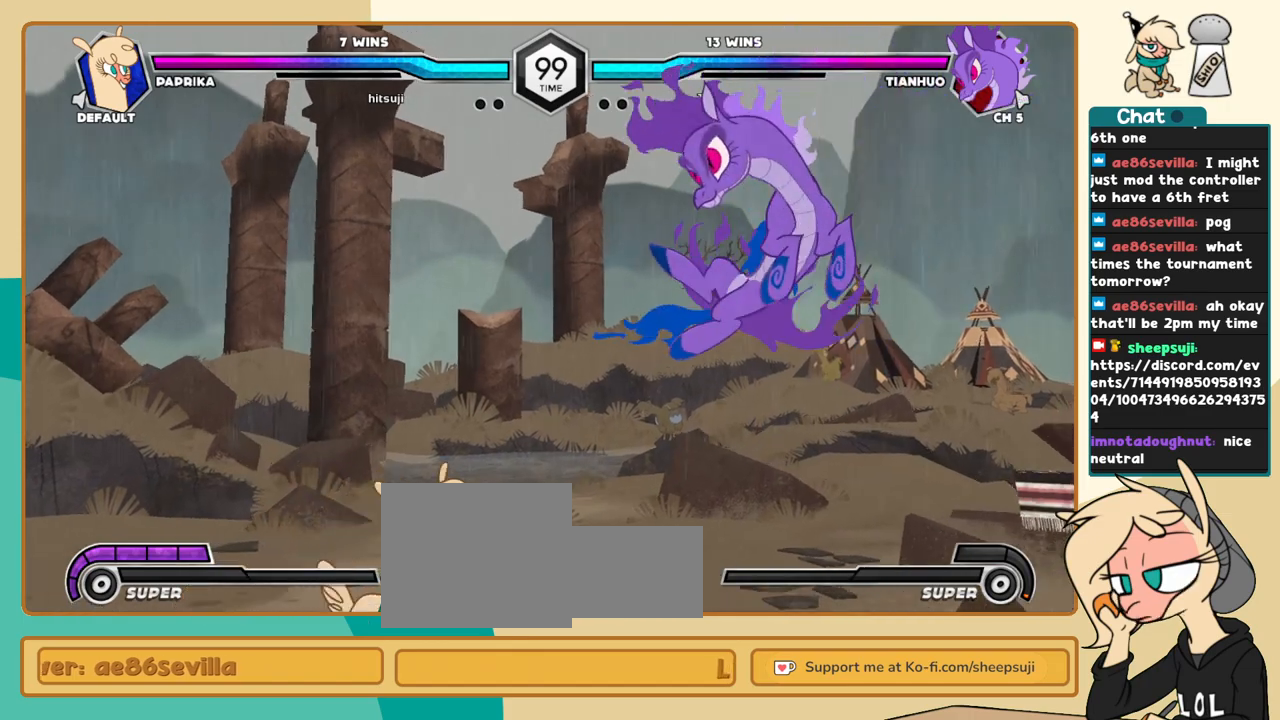
{"keys": ["j"], "events": [[50, "l", "up"], [83, "j", "down"], [316, "j", "up"], [466, "j", "down"]]}
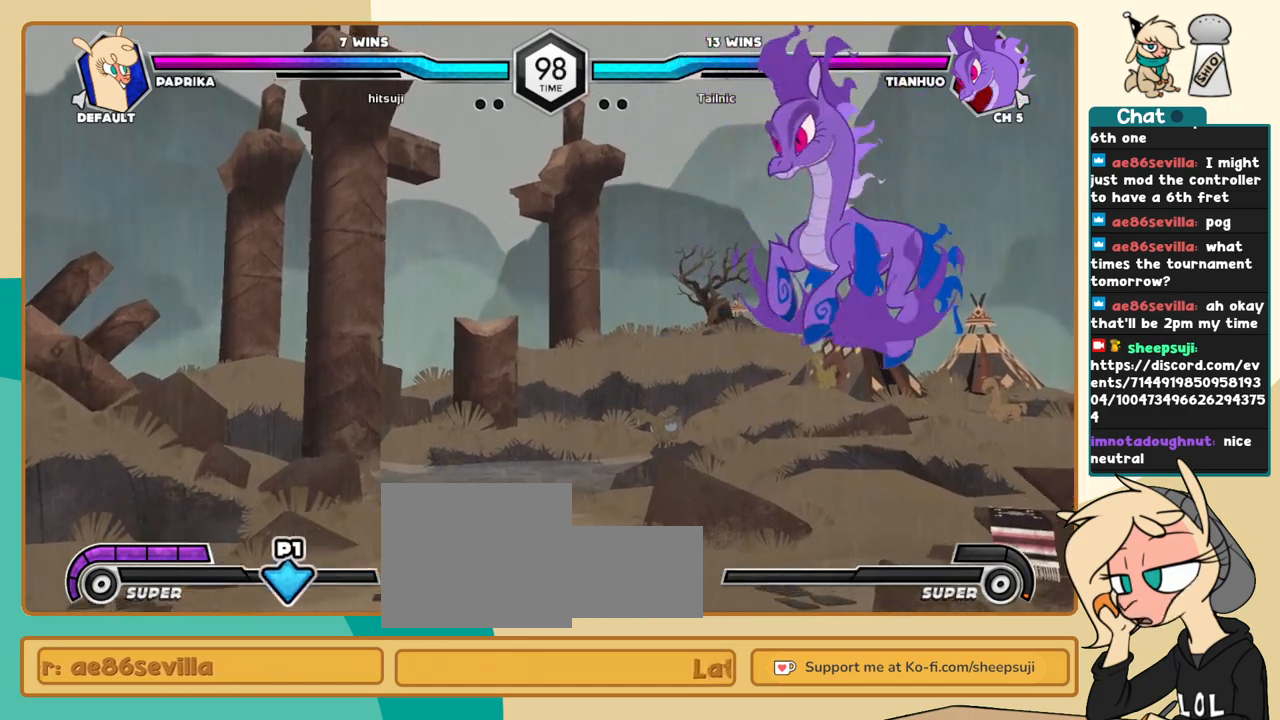
{"keys": ["l"], "events": [[150, "j", "up"], [300, "l", "down"]]}
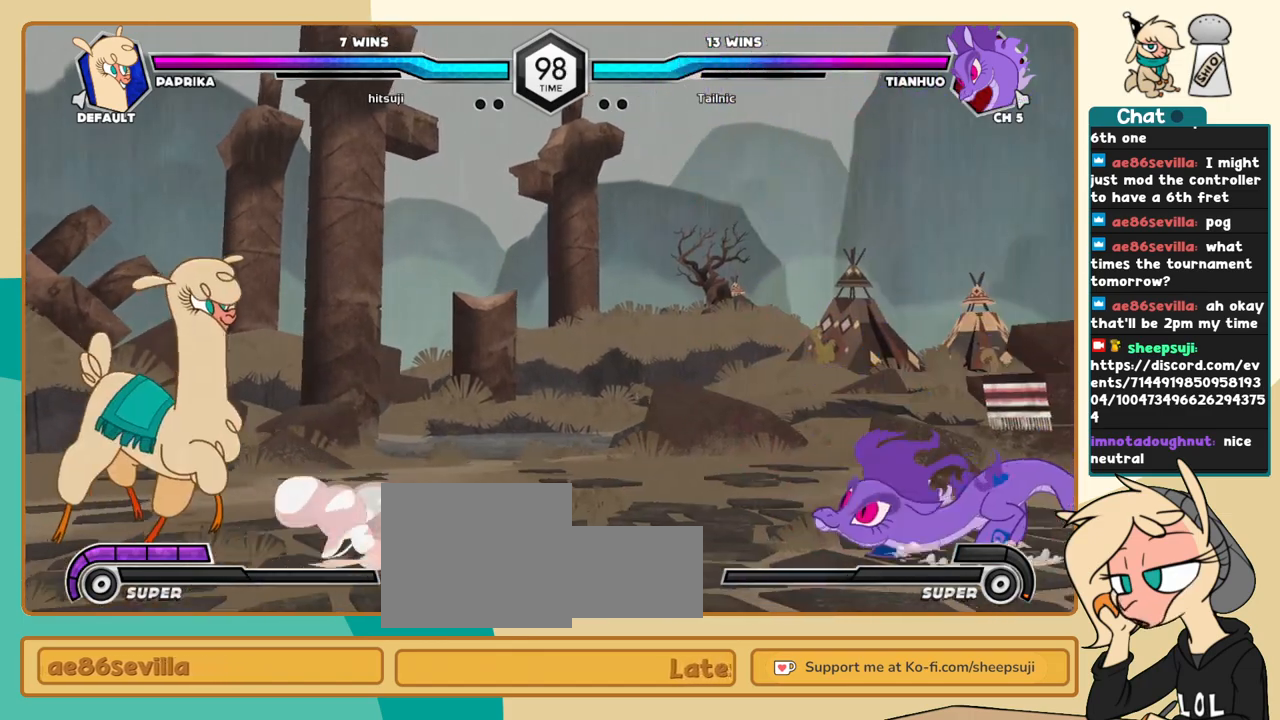
{"keys": [], "events": [[500, "l", "up"]]}